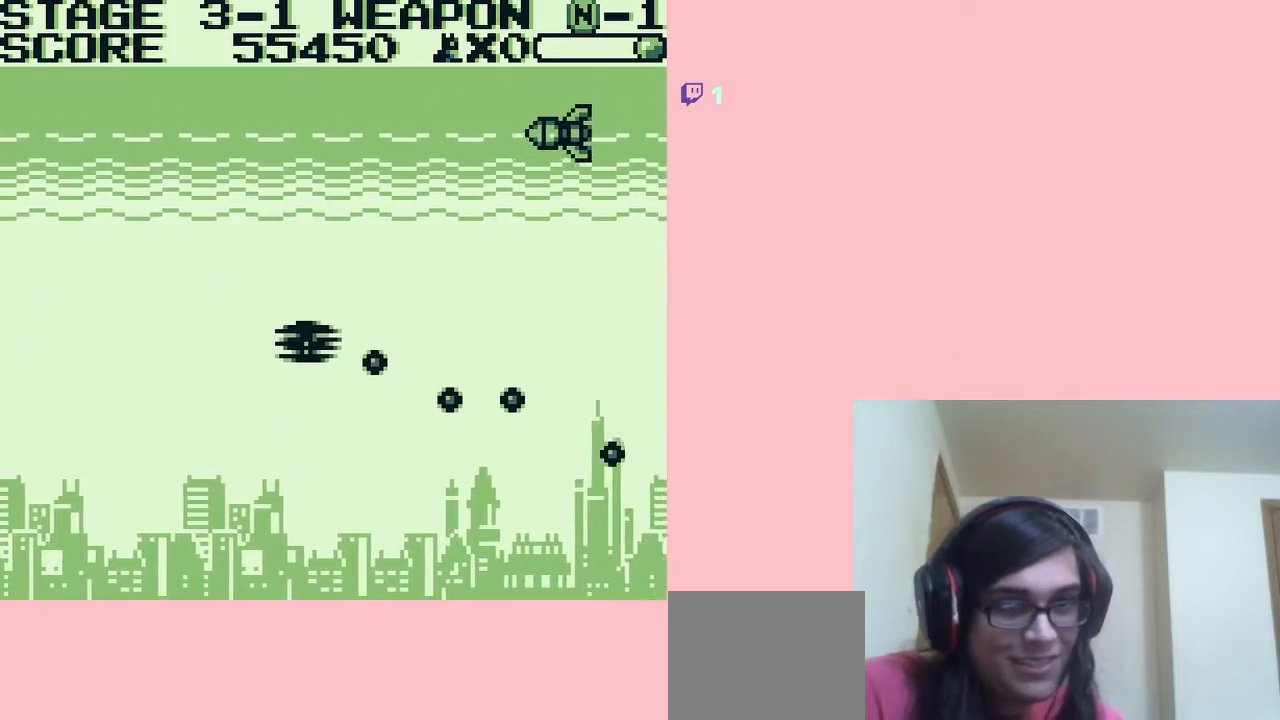
Gameplay with a controller (Nintendo layout); each line is a JSON object with the inputs held at the frame after it. "events" lists button and stick changes between this image and that frame as [ms after this image, input, new state], when the widget could be followed in between. Not read: L2 L3 R2 R3.
{"buttons": ["A", "DPAD_UP", "DPAD_LEFT"], "left_stick": "center", "right_stick": "center", "events": [[267, "DPAD_LEFT", "down"]]}
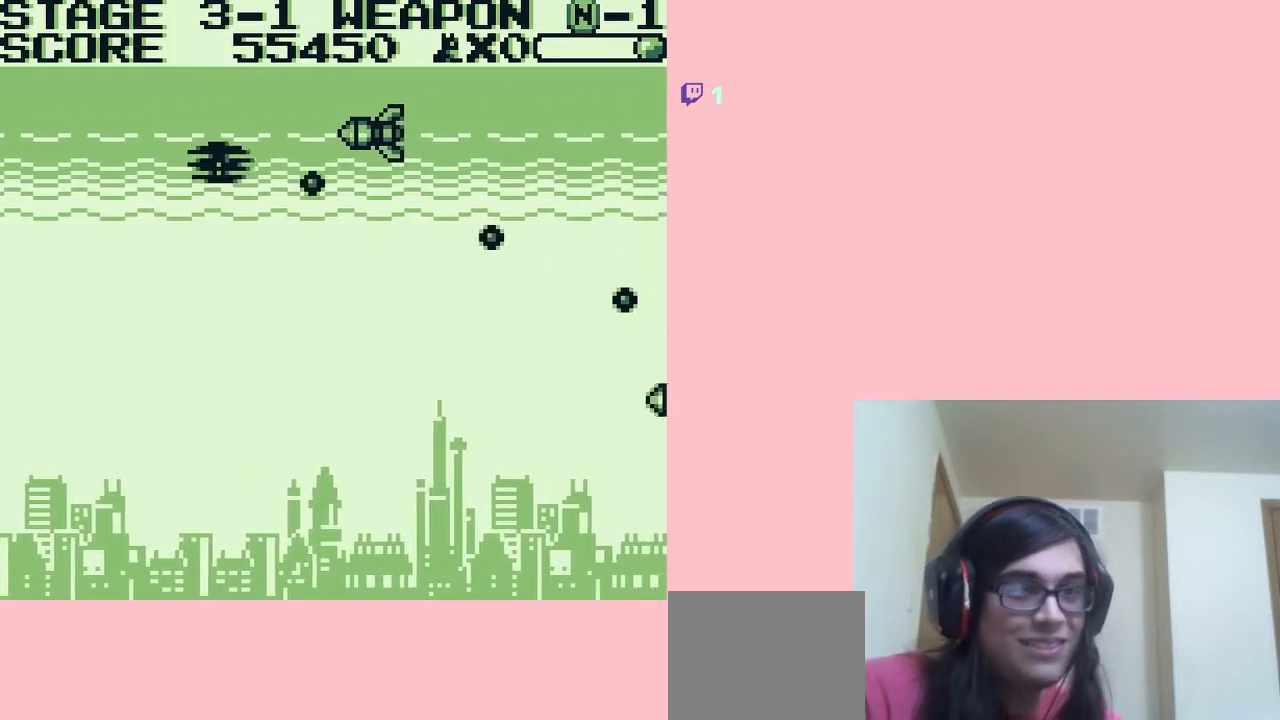
{"buttons": ["A", "DPAD_DOWN"], "left_stick": "center", "right_stick": "center", "events": [[100, "DPAD_UP", "up"], [133, "DPAD_DOWN", "down"], [200, "DPAD_LEFT", "up"]]}
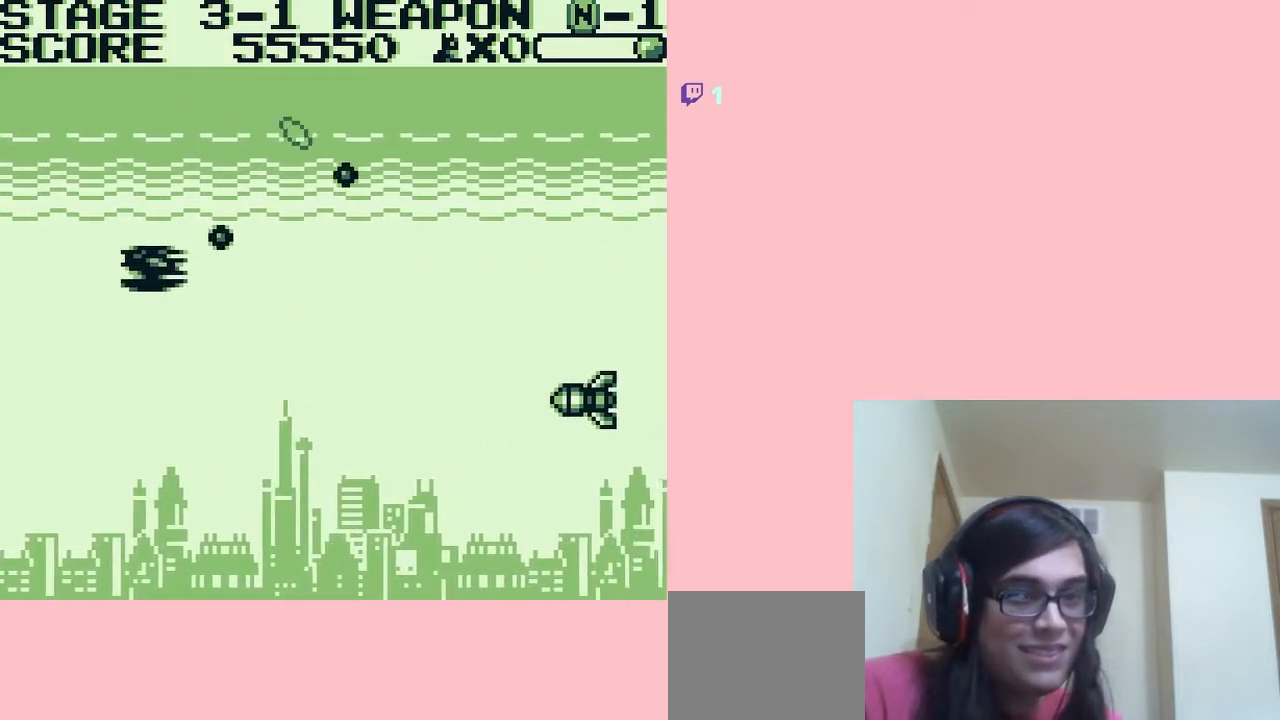
{"buttons": ["A", "DPAD_DOWN"], "left_stick": "center", "right_stick": "center", "events": []}
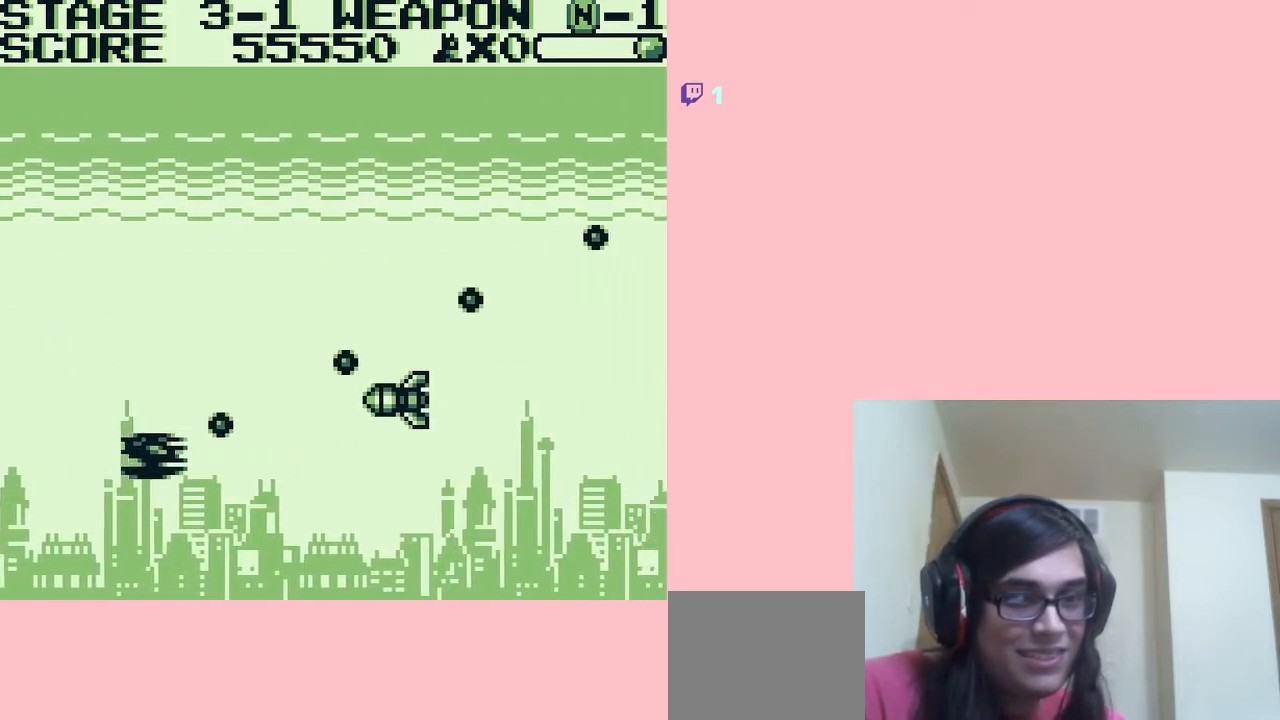
{"buttons": ["A", "DPAD_UP"], "left_stick": "center", "right_stick": "center", "events": [[17, "DPAD_RIGHT", "down"], [100, "DPAD_DOWN", "up"], [133, "DPAD_UP", "down"], [167, "DPAD_RIGHT", "up"]]}